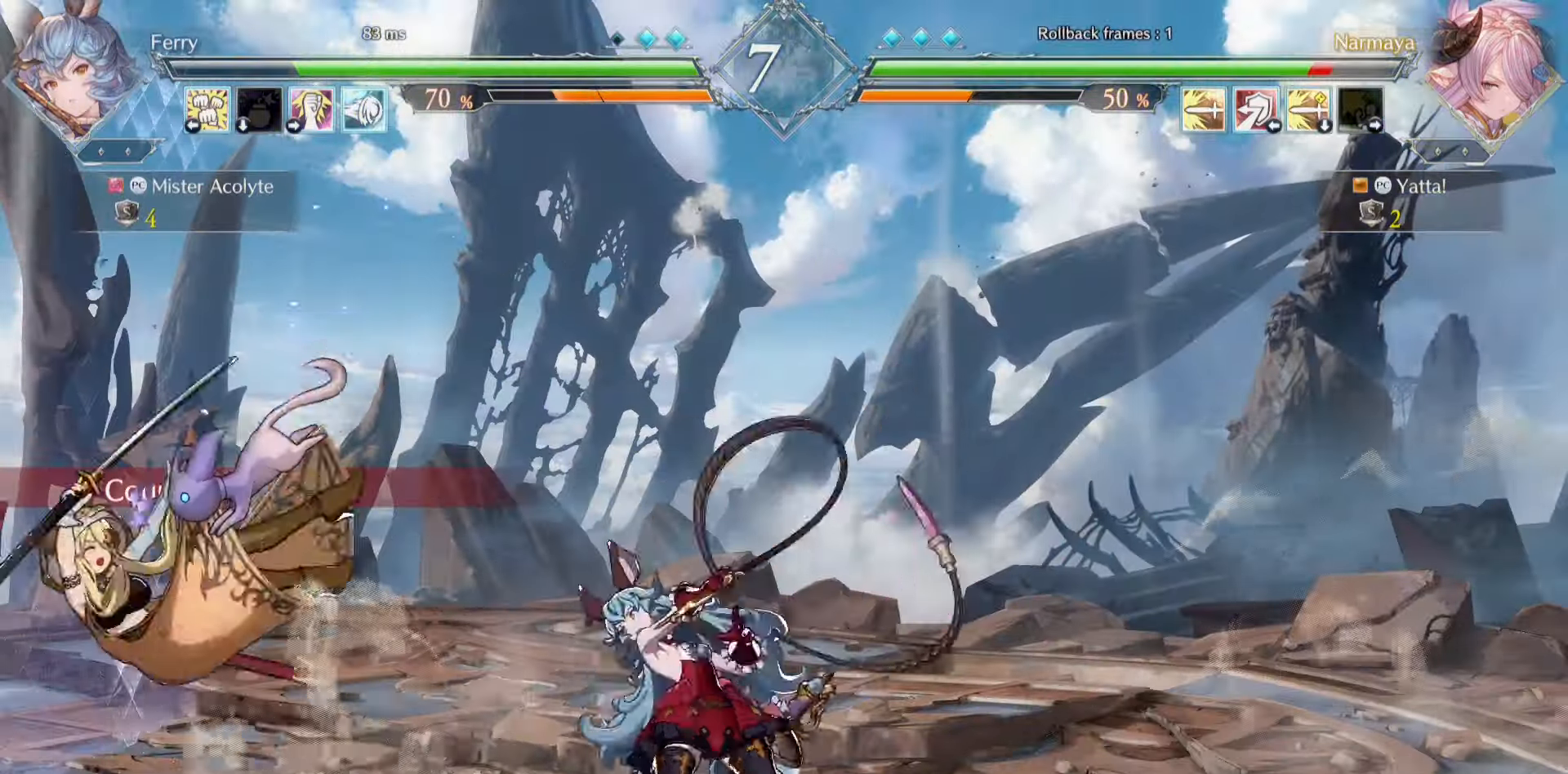
Gameplay with a controller (PlayStation layout); each line is a JSON object with the inputs held at the frame after it. "events" lists button and stick changes between this image and that frame as [ms after this image, input, new state], when the widget could be followed in between. Not read: DPAD_DOWN DPAD_LEFT DPAD_RIGHT DPAD_UP L1 L2 L3 R3 SELECT START left_stick right_stick.
{"buttons": ["TRIANGLE"], "events": [[484, "TRIANGLE", "down"]]}
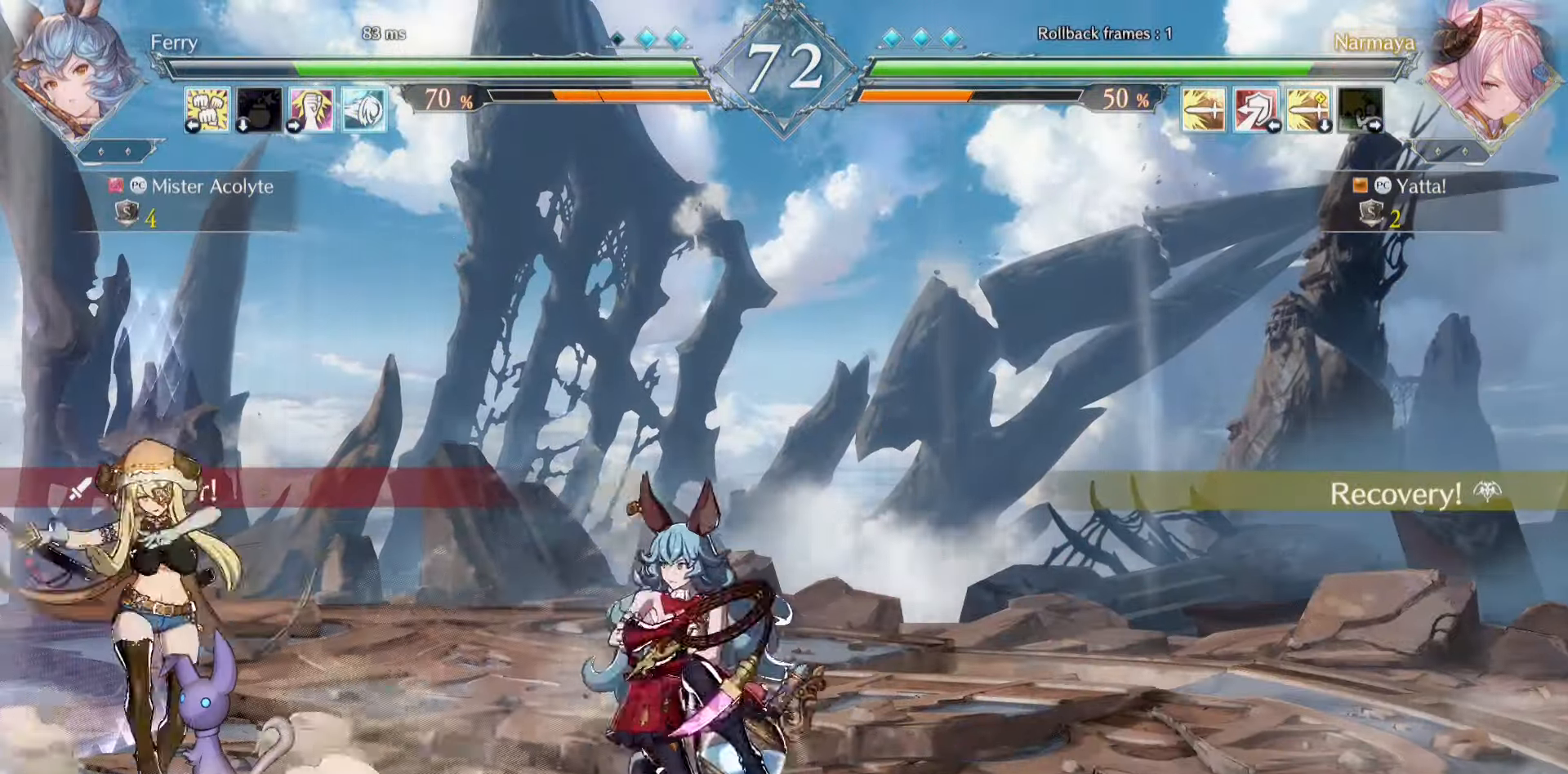
{"buttons": [], "events": [[117, "TRIANGLE", "up"]]}
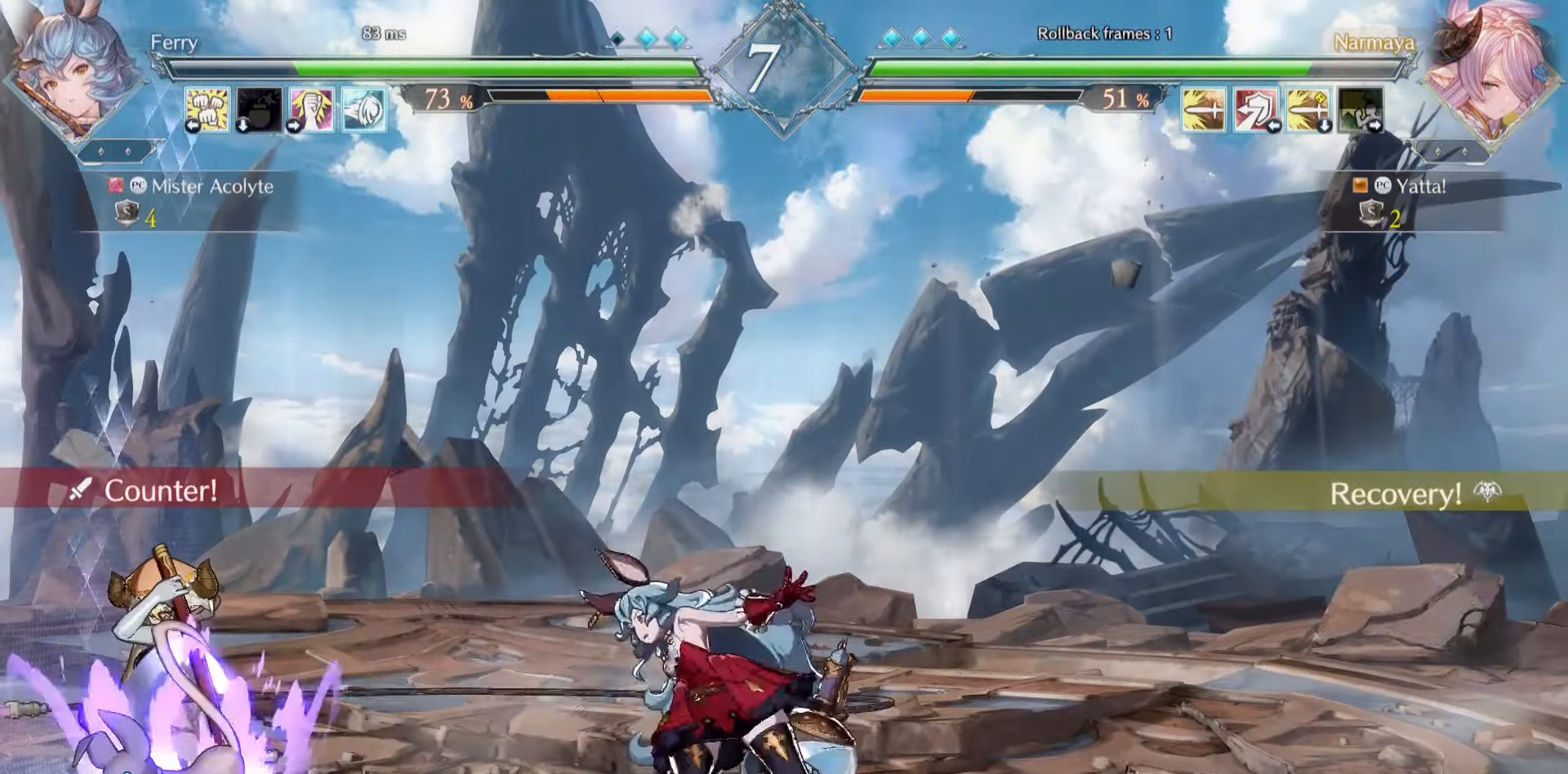
{"buttons": [], "events": []}
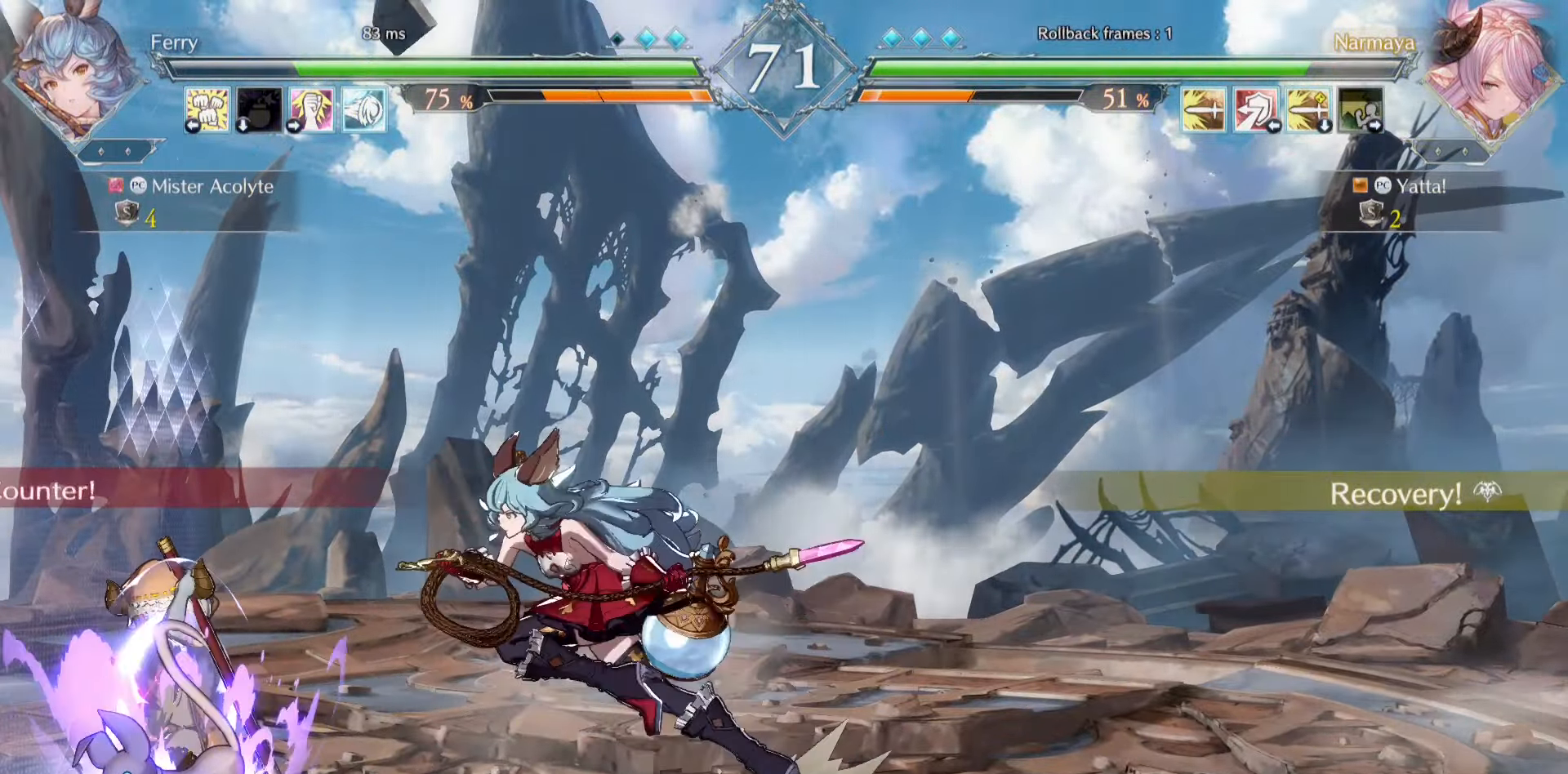
{"buttons": ["TRIANGLE"], "events": [[417, "TRIANGLE", "down"]]}
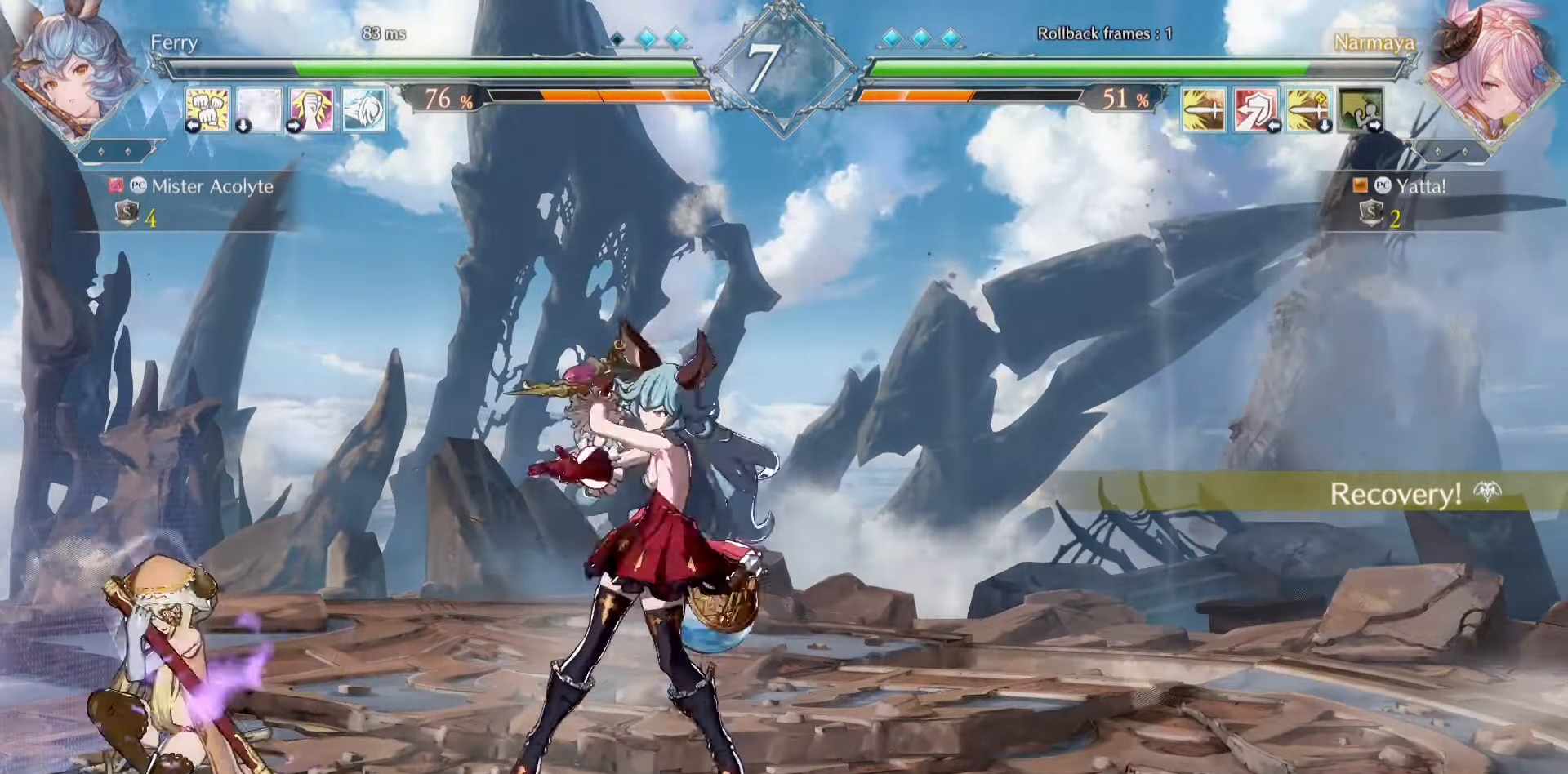
{"buttons": [], "events": [[17, "TRIANGLE", "up"]]}
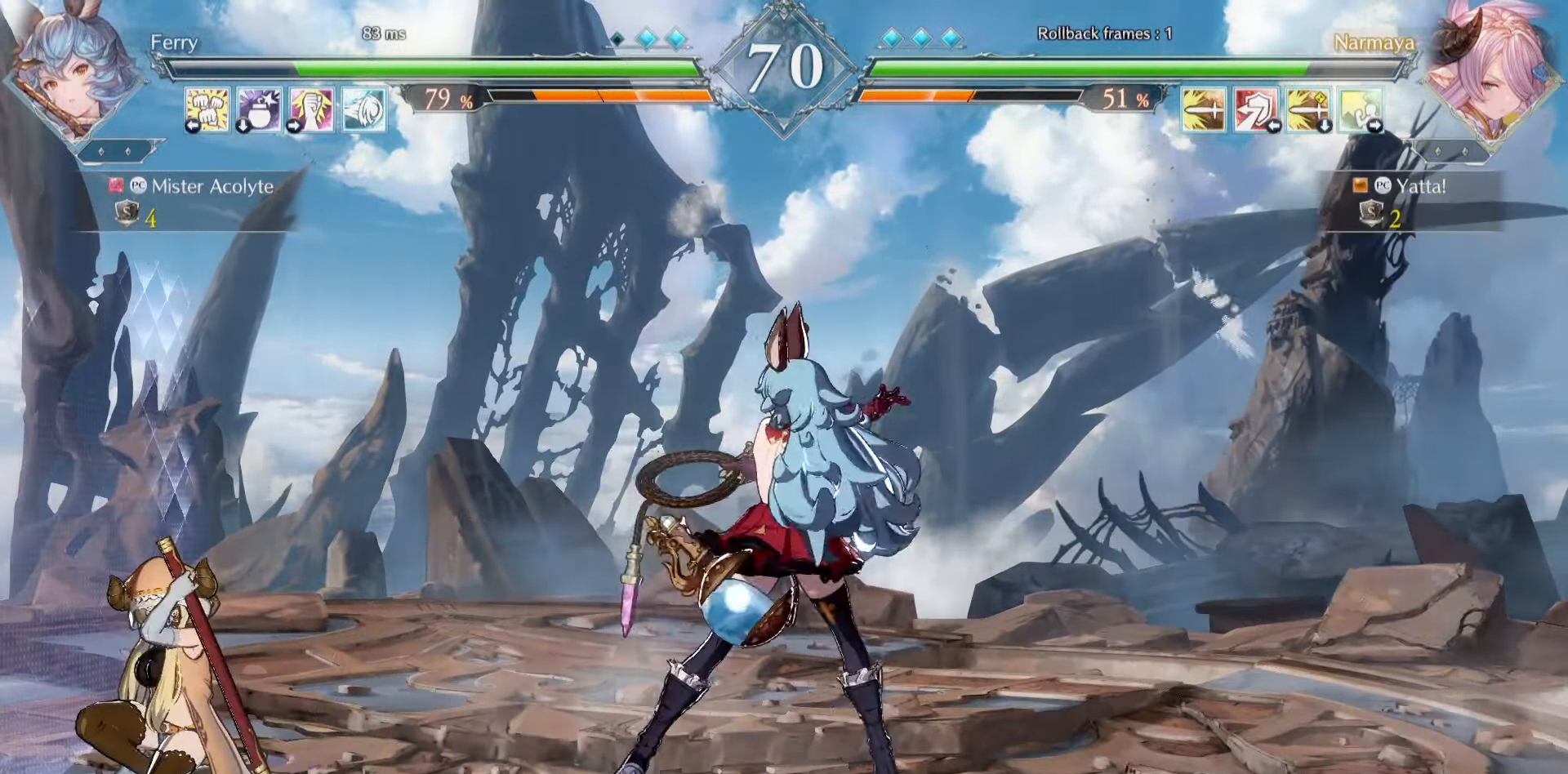
{"buttons": [], "events": []}
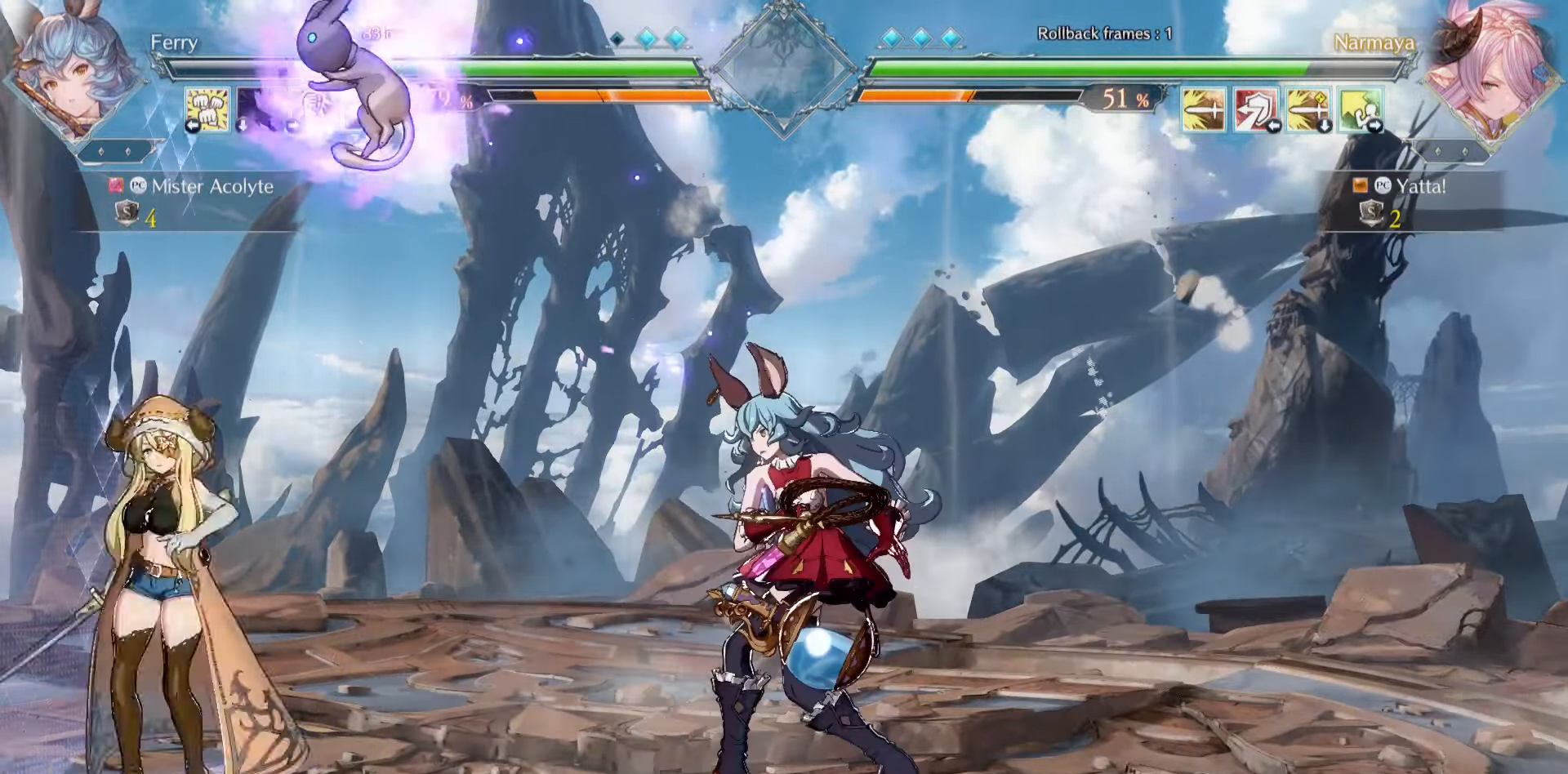
{"buttons": [], "events": []}
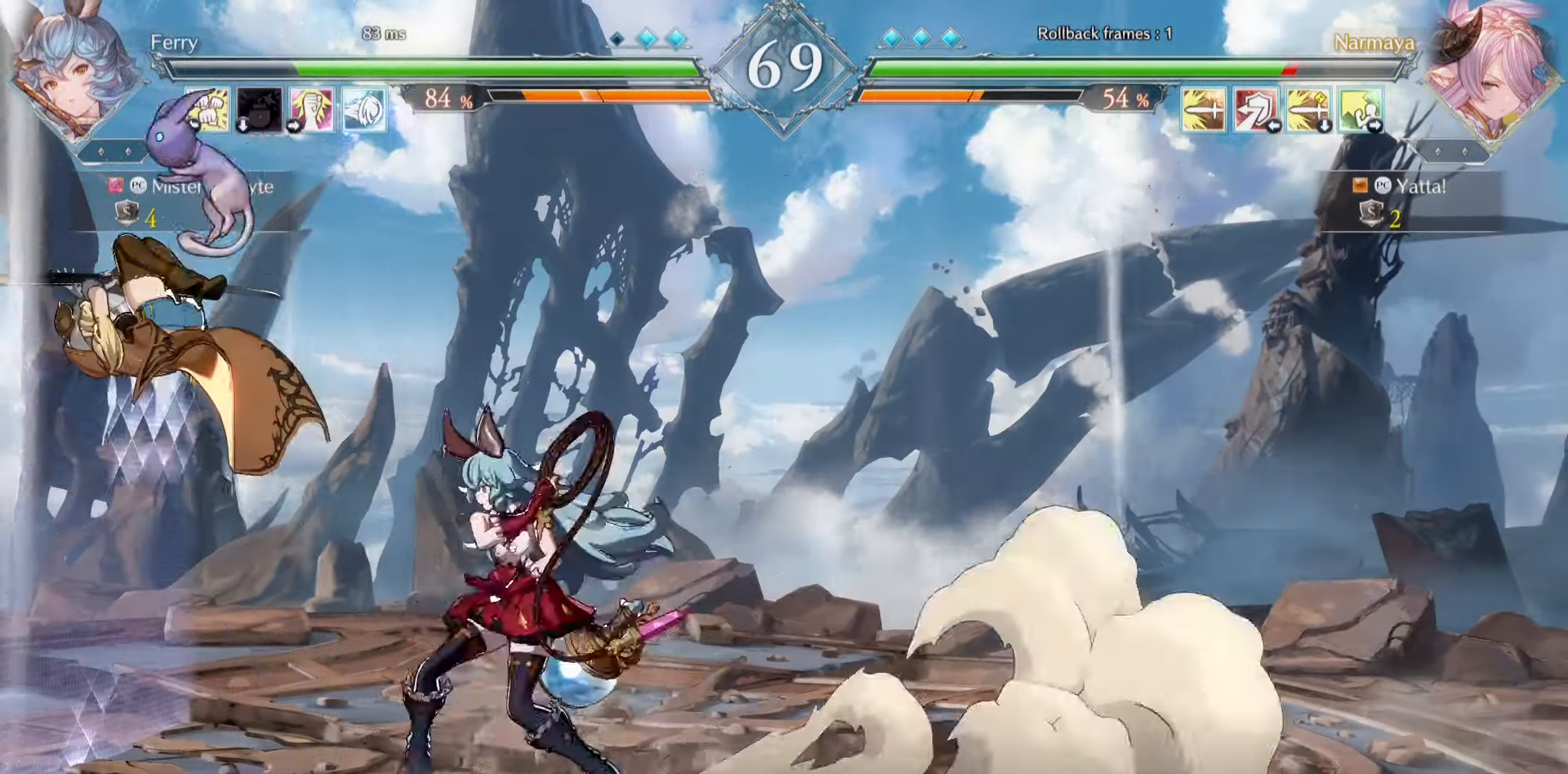
{"buttons": [], "events": [[217, "SQUARE", "down"], [450, "SQUARE", "up"]]}
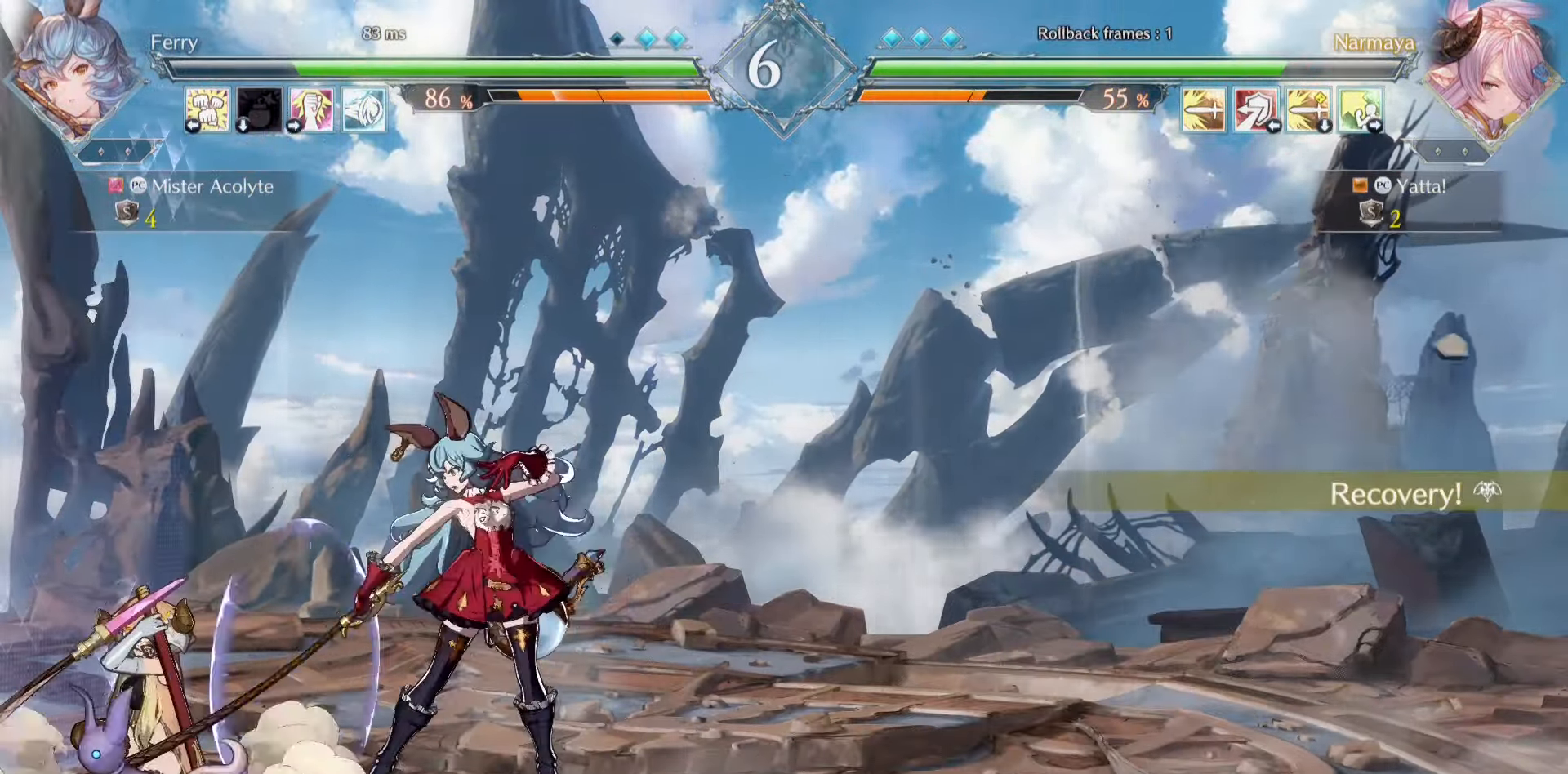
{"buttons": [], "events": [[350, "SQUARE", "down"], [450, "SQUARE", "up"]]}
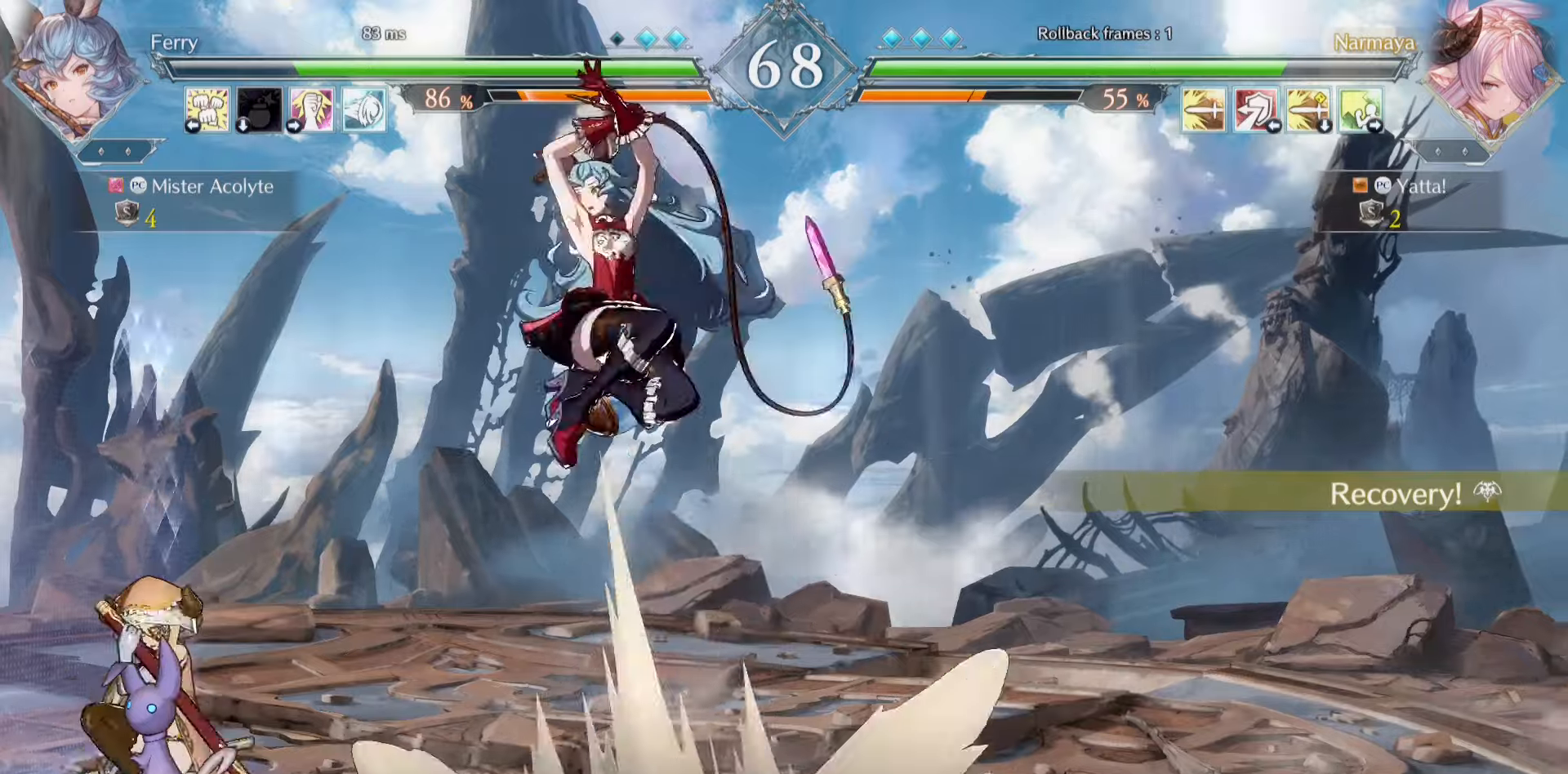
{"buttons": [], "events": []}
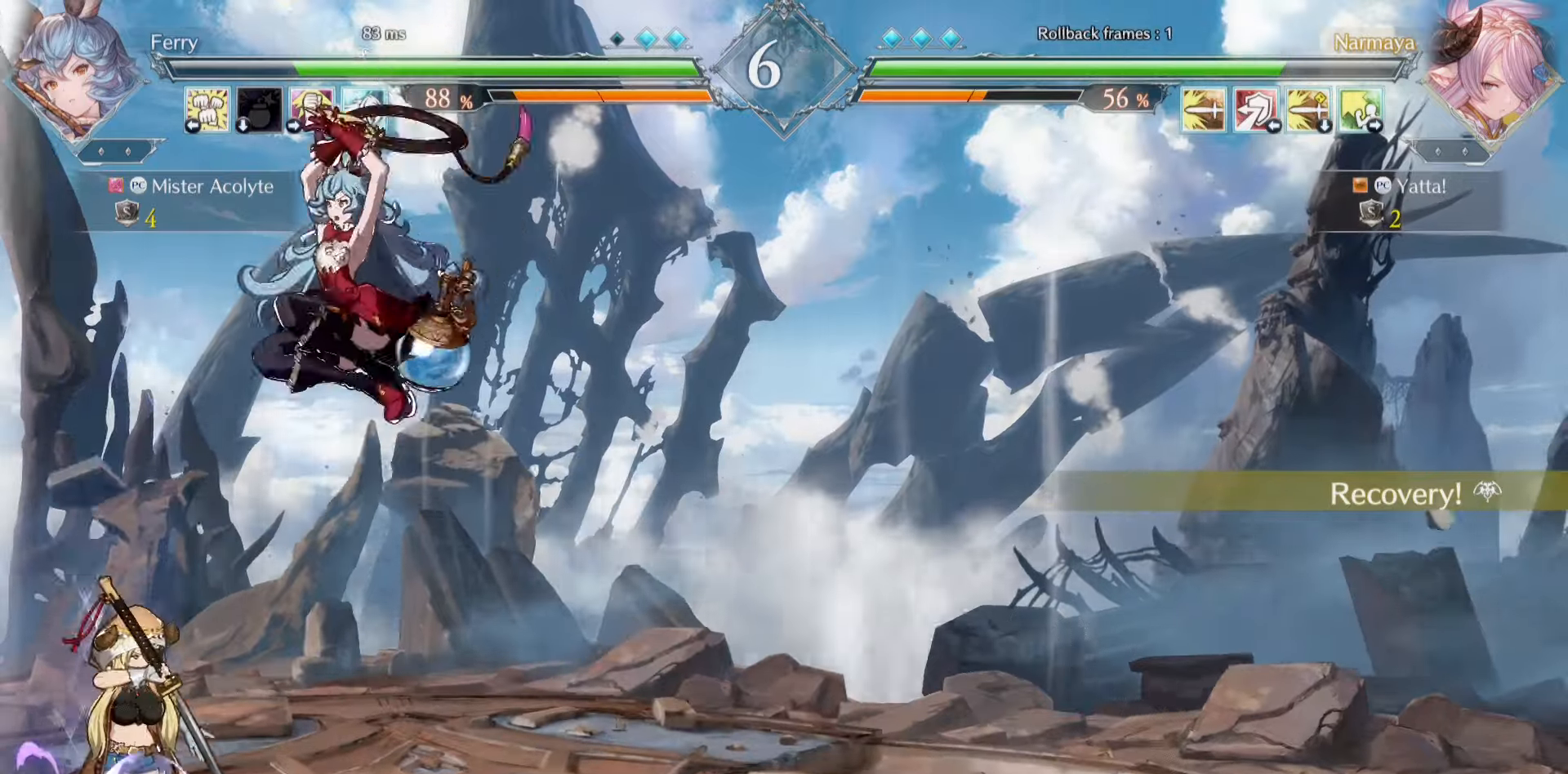
{"buttons": [], "events": []}
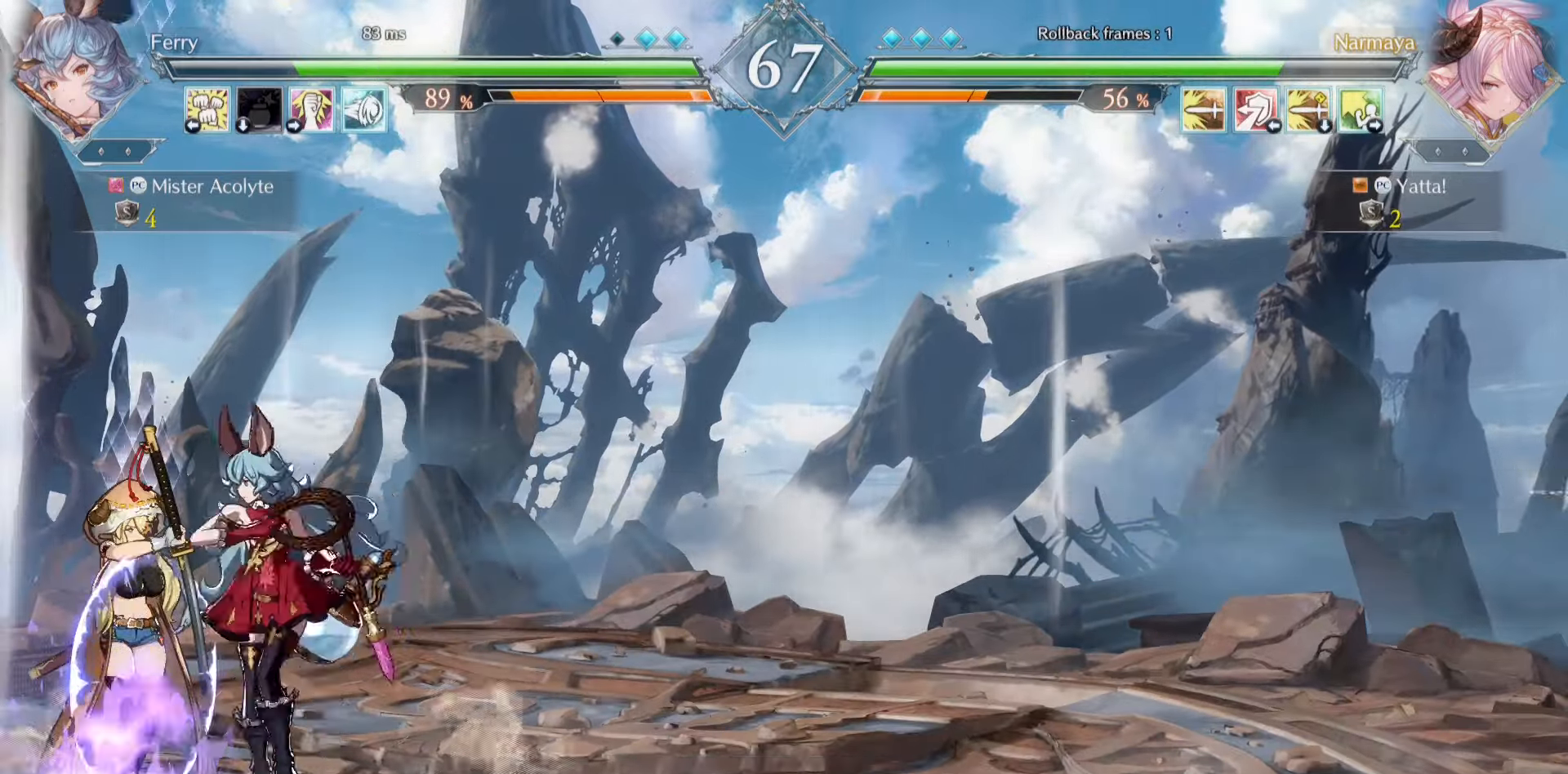
{"buttons": ["CROSS", "SQUARE"], "events": [[284, "CROSS", "down"], [284, "SQUARE", "down"]]}
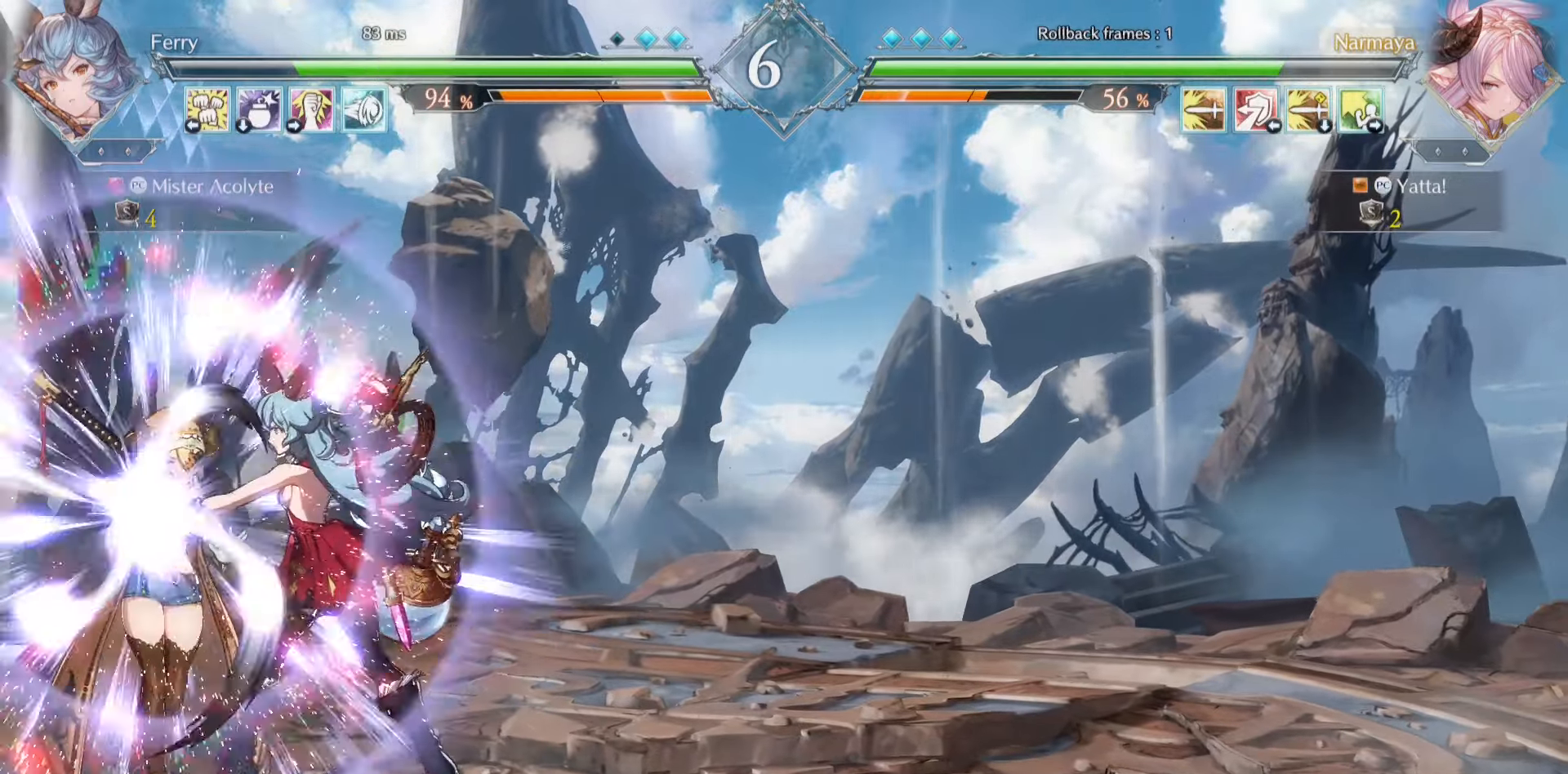
{"buttons": [], "events": [[150, "CROSS", "up"], [150, "SQUARE", "up"]]}
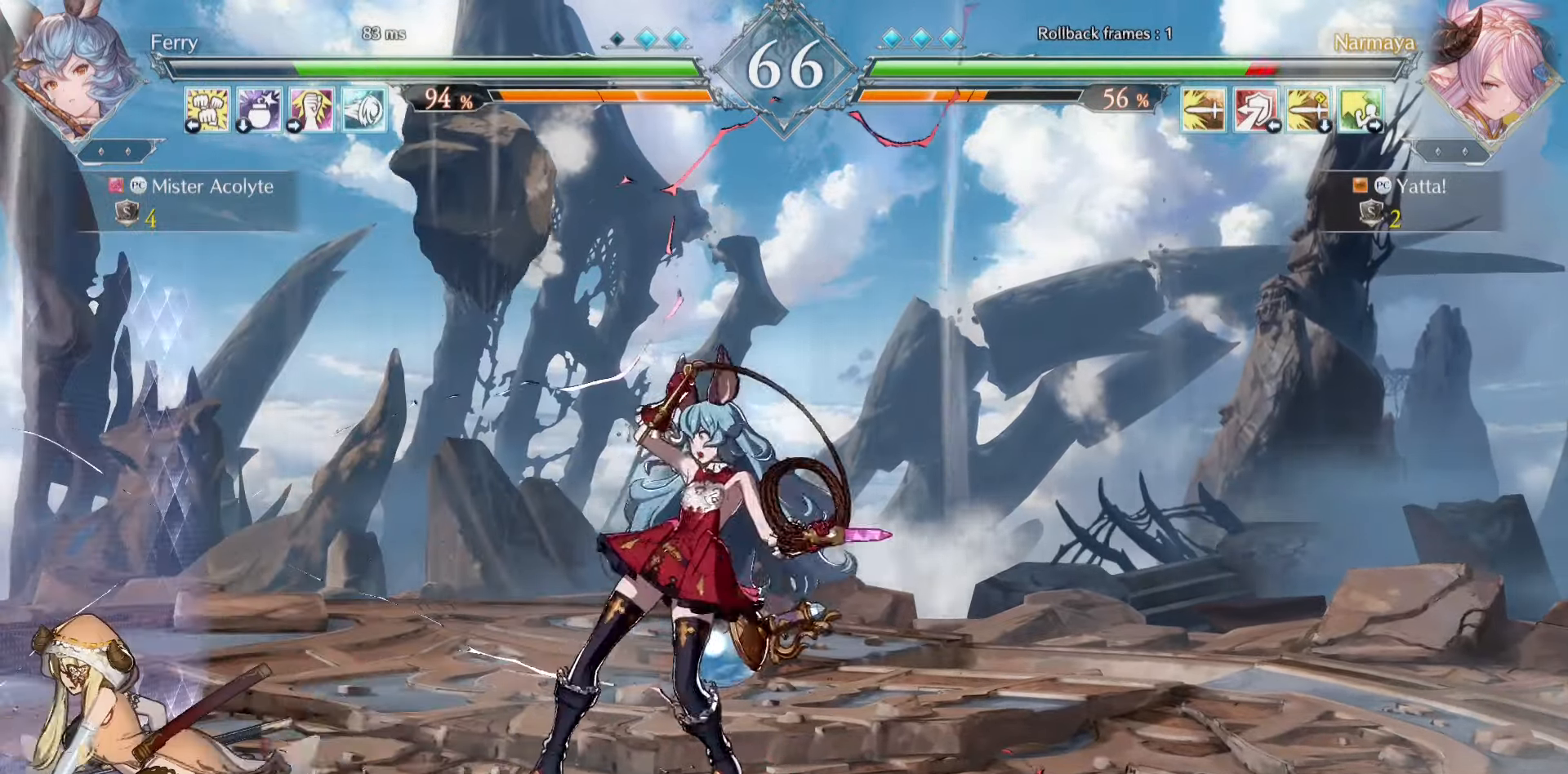
{"buttons": [], "events": [[217, "TRIANGLE", "down"], [317, "TRIANGLE", "up"]]}
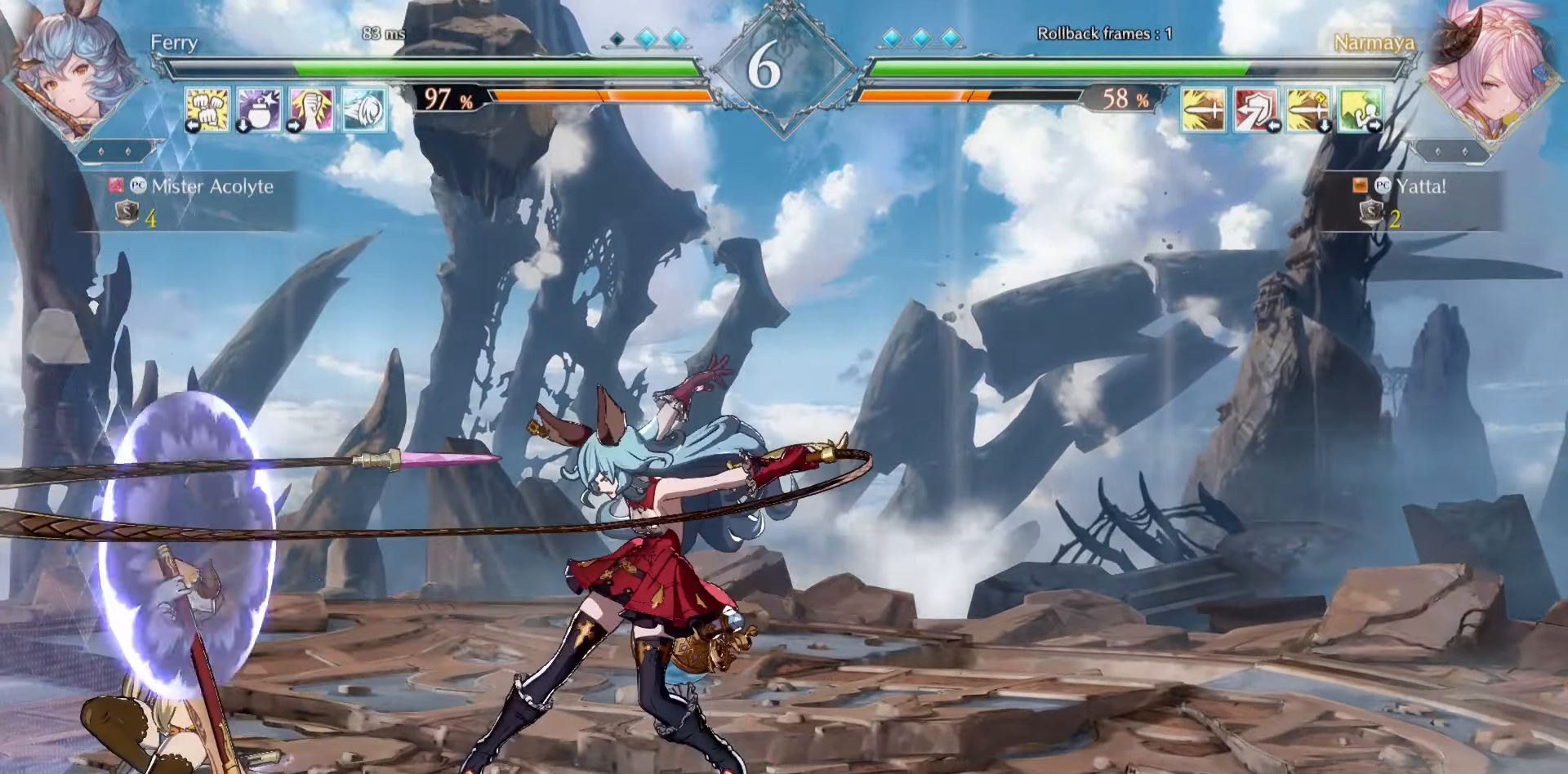
{"buttons": [], "events": []}
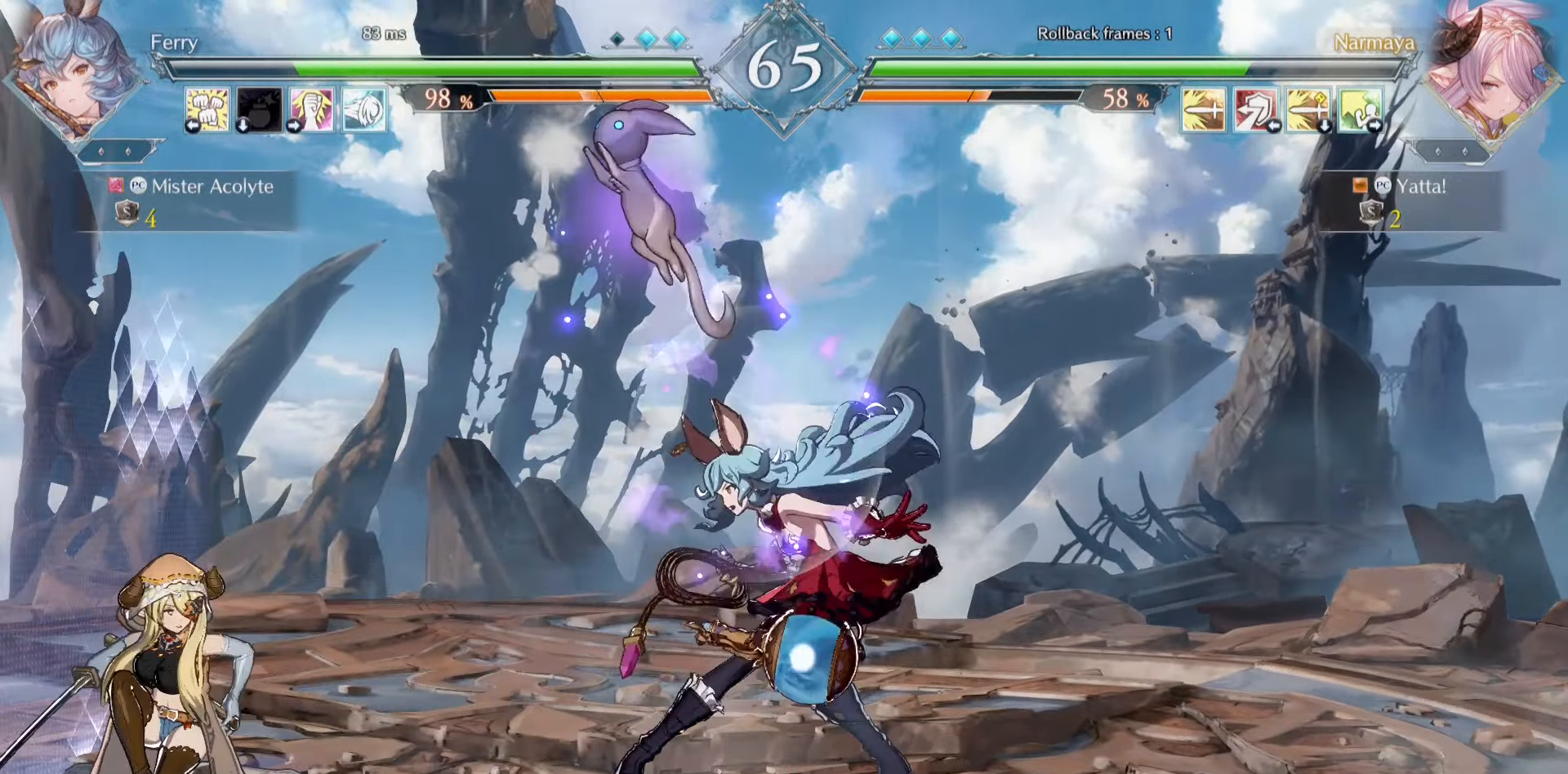
{"buttons": [], "events": []}
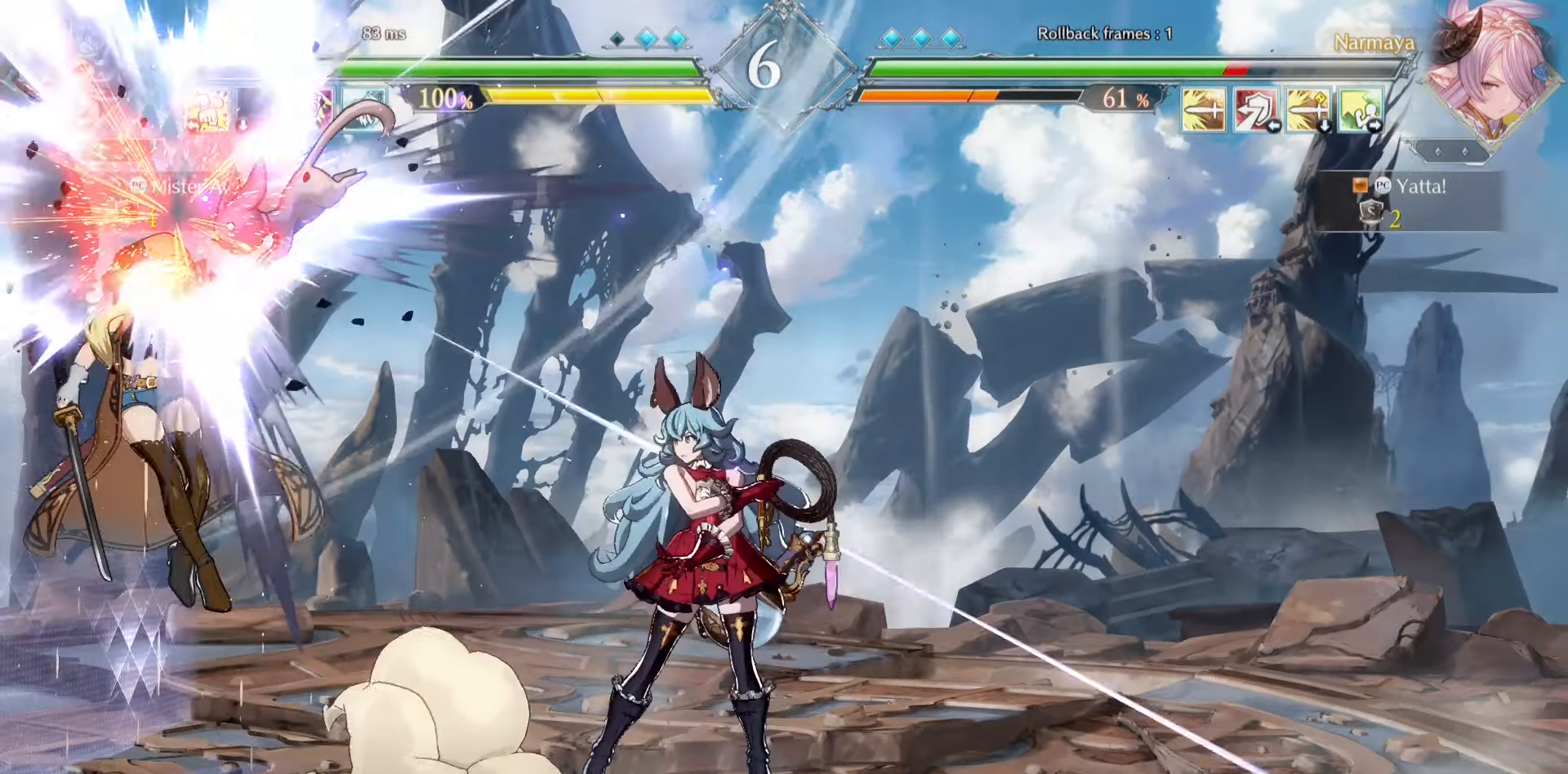
{"buttons": [], "events": []}
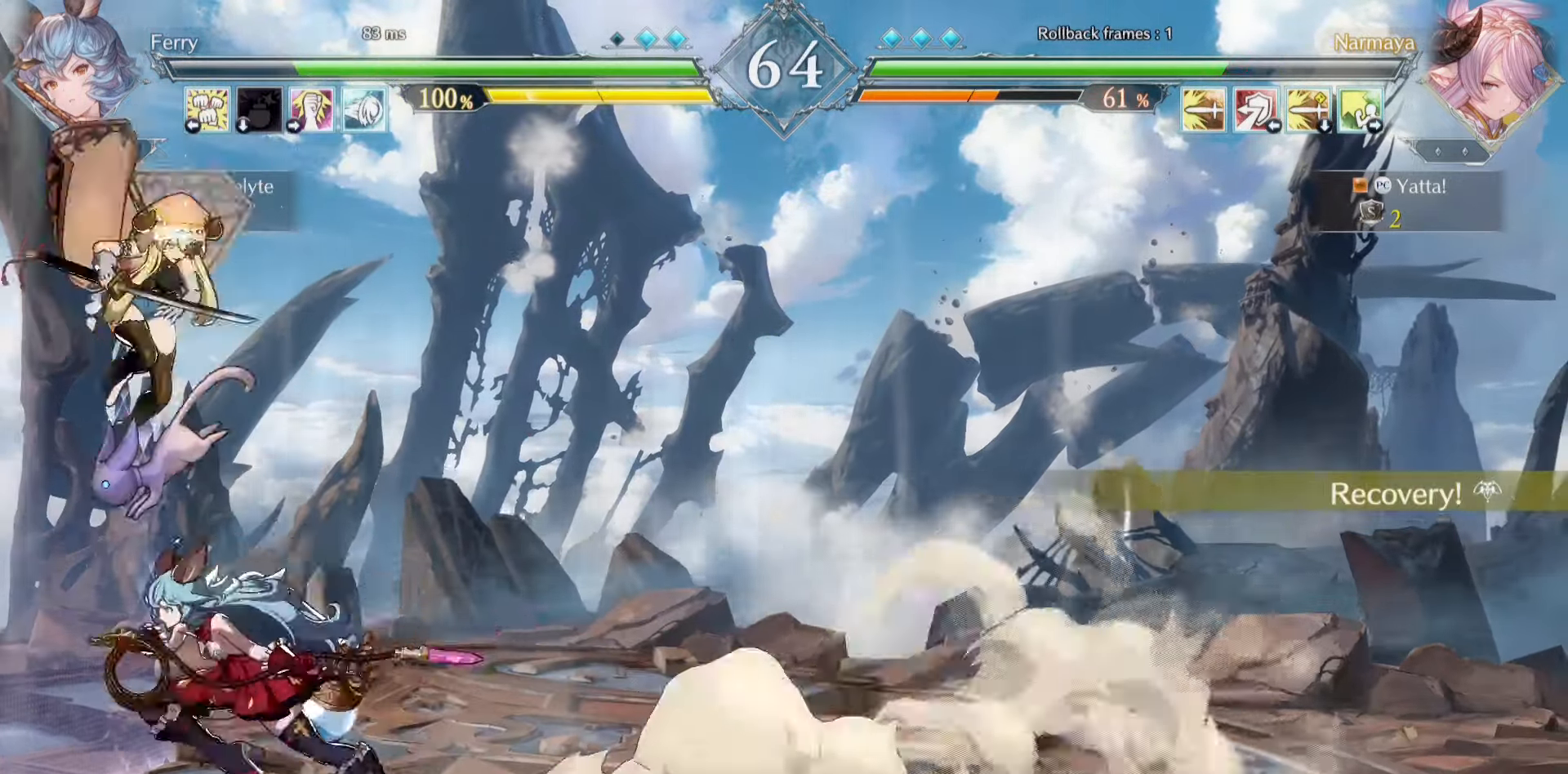
{"buttons": [], "events": [[117, "SQUARE", "down"], [217, "SQUARE", "up"]]}
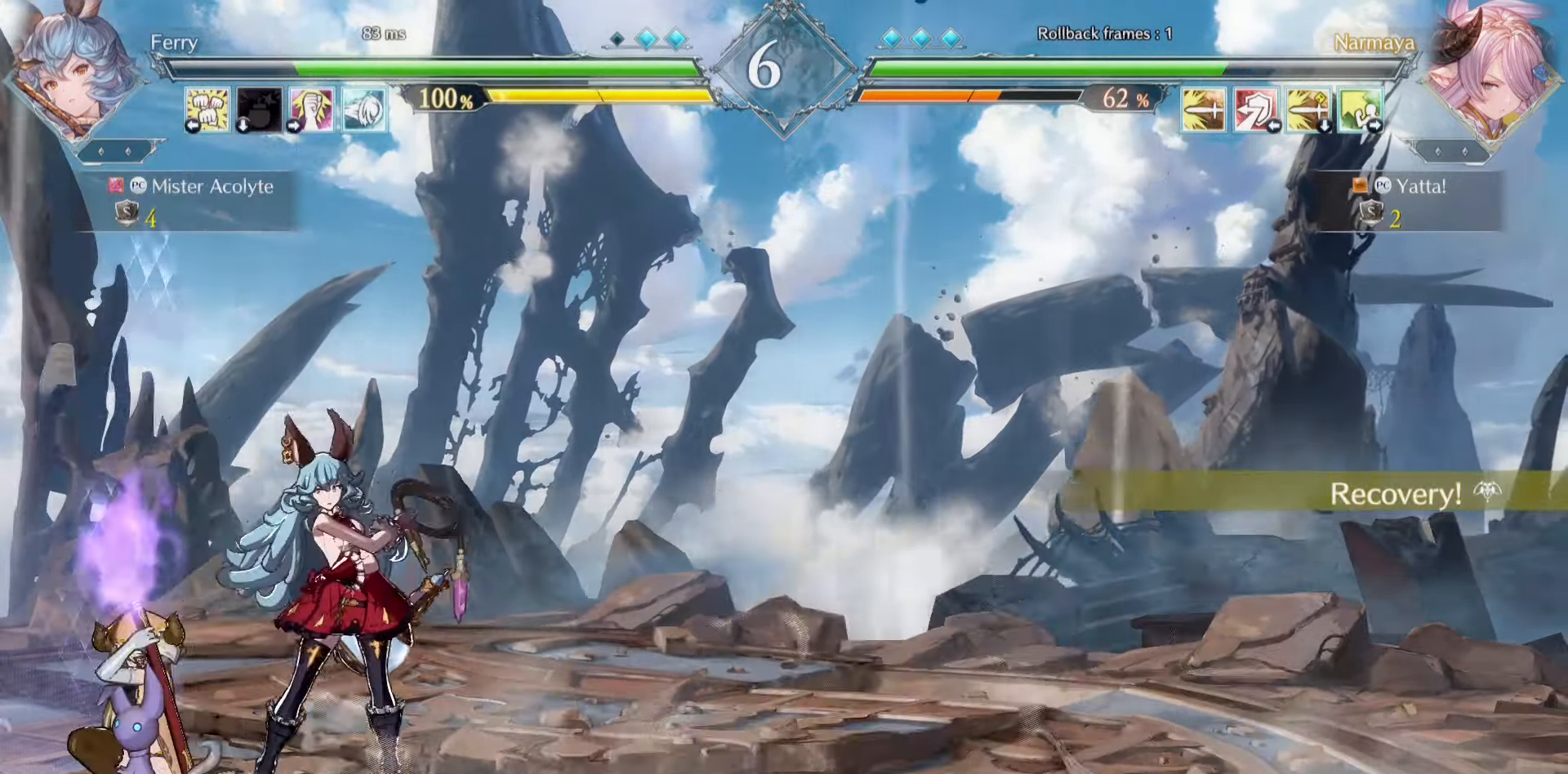
{"buttons": [], "events": [[117, "SQUARE", "down"], [217, "SQUARE", "up"]]}
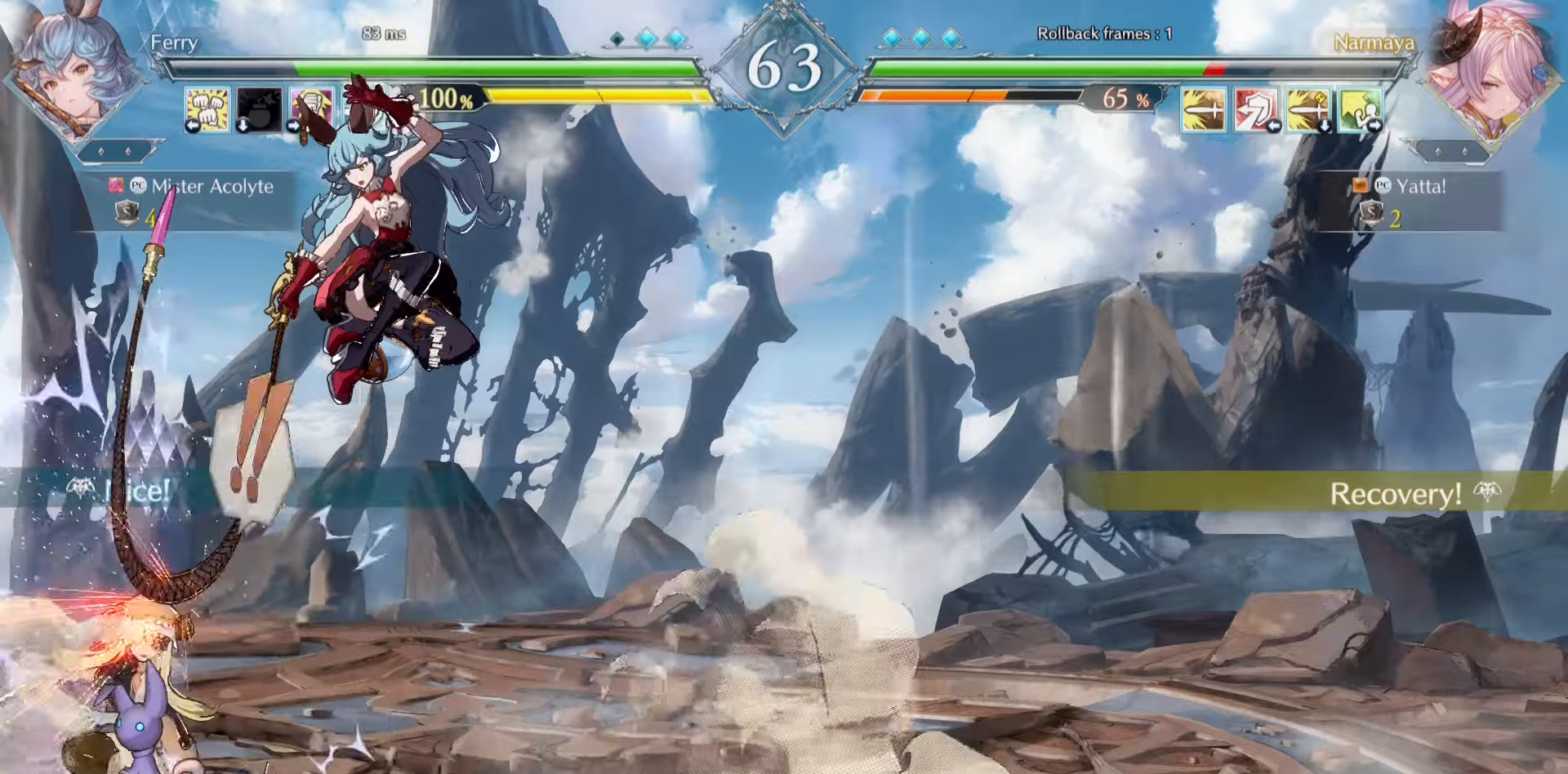
{"buttons": [], "events": []}
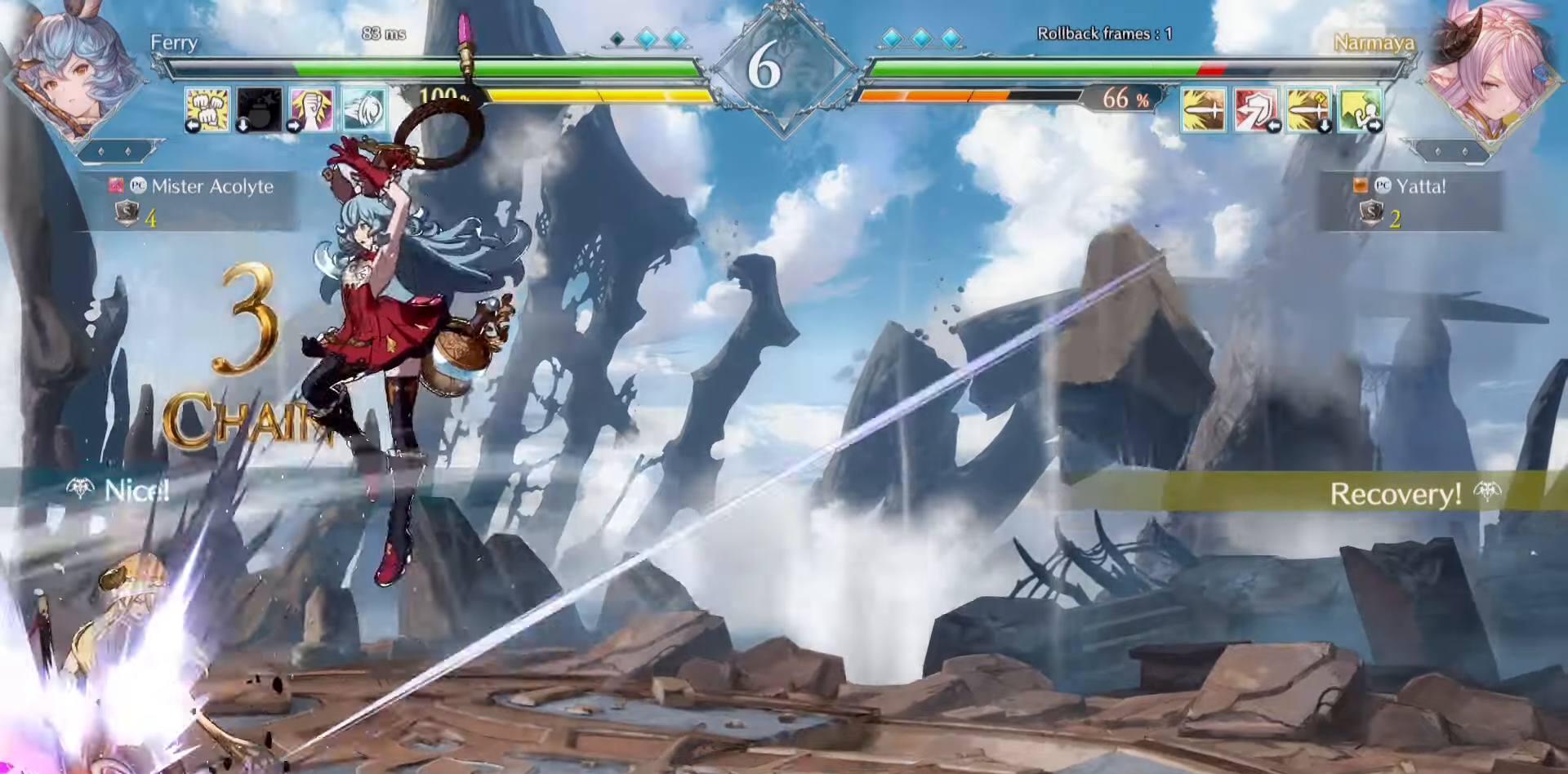
{"buttons": [], "events": []}
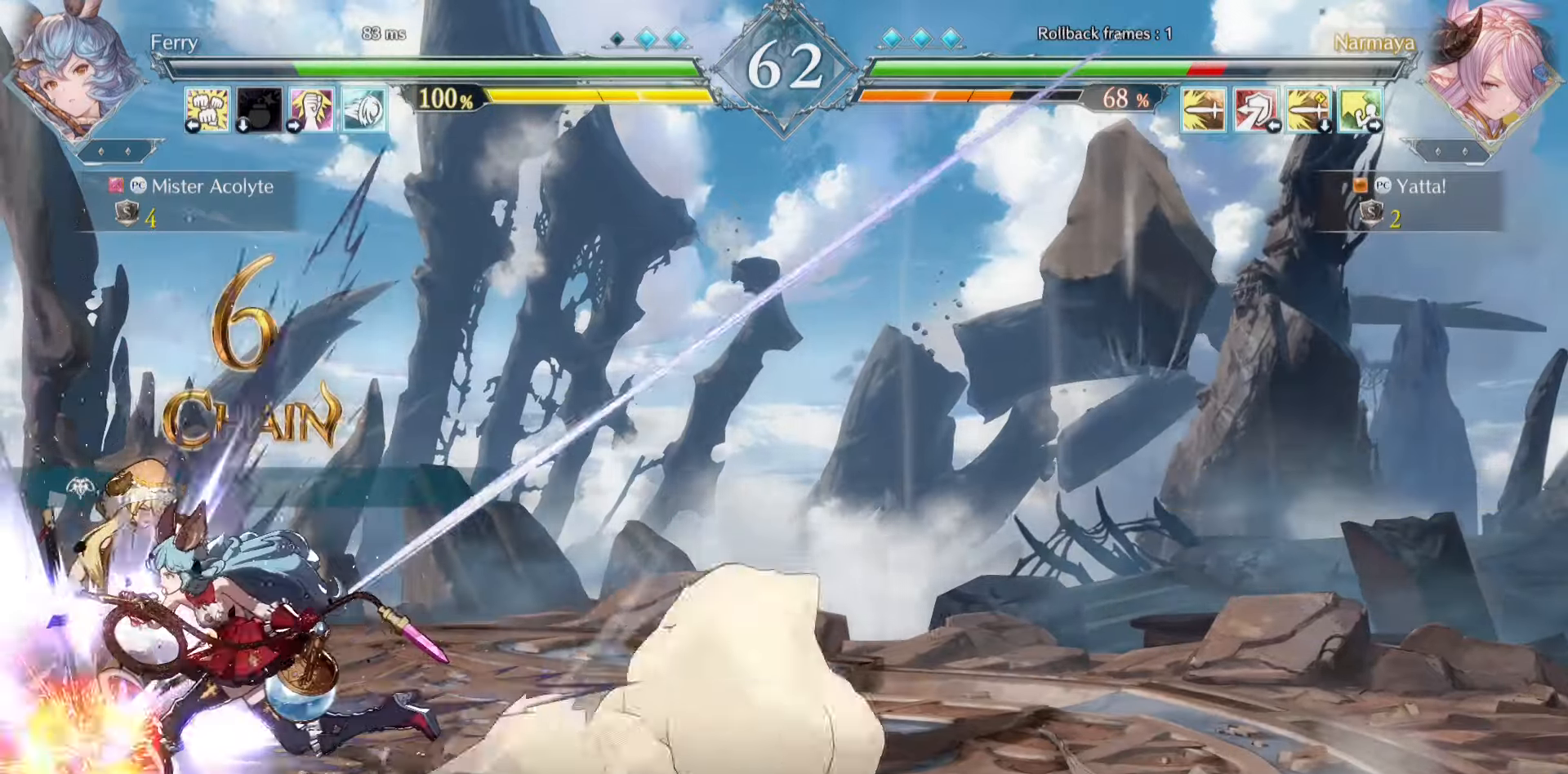
{"buttons": [], "events": [[17, "CIRCLE", "down"], [117, "CIRCLE", "up"], [284, "CIRCLE", "down"], [450, "CIRCLE", "up"]]}
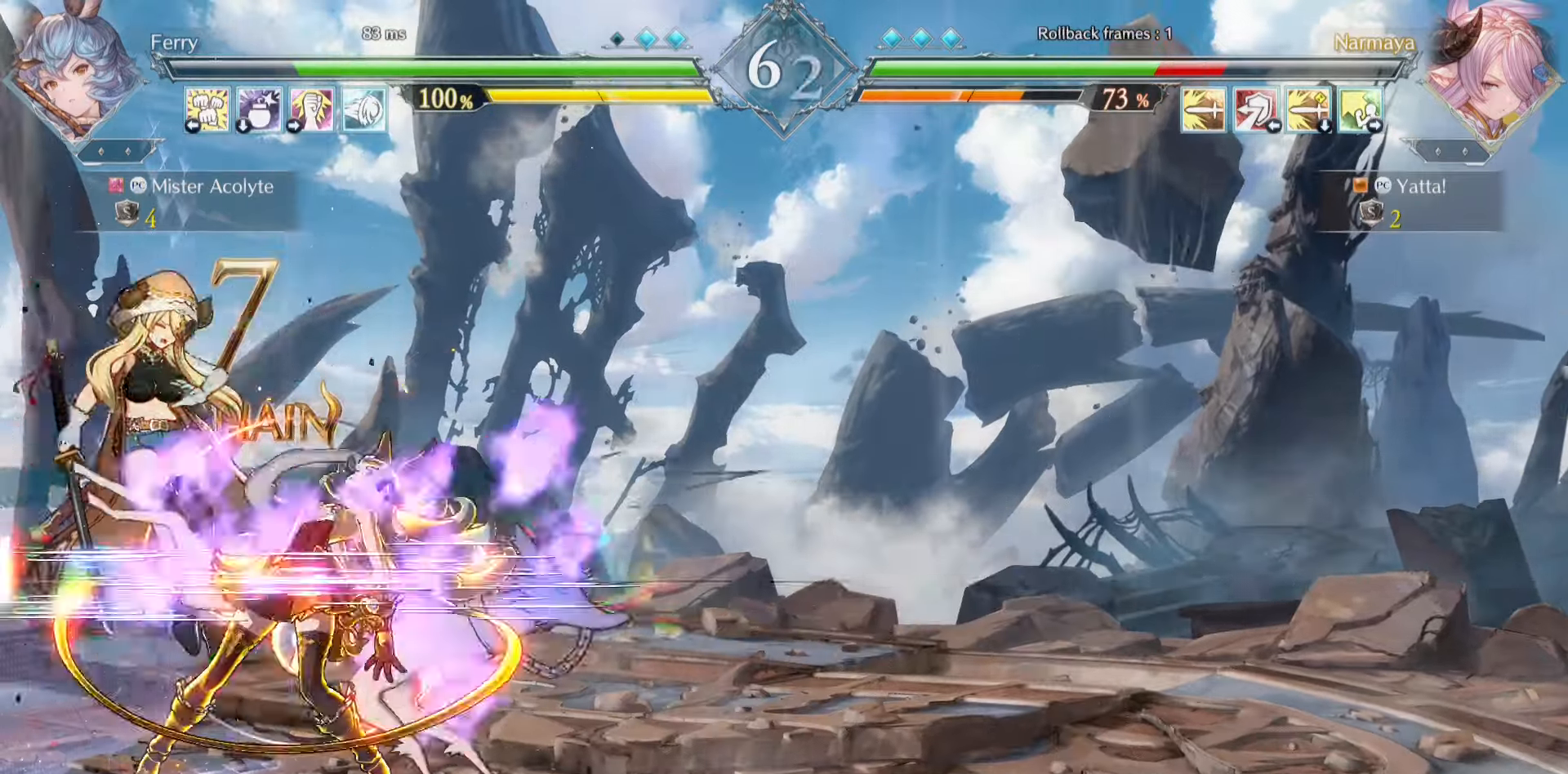
{"buttons": [], "events": []}
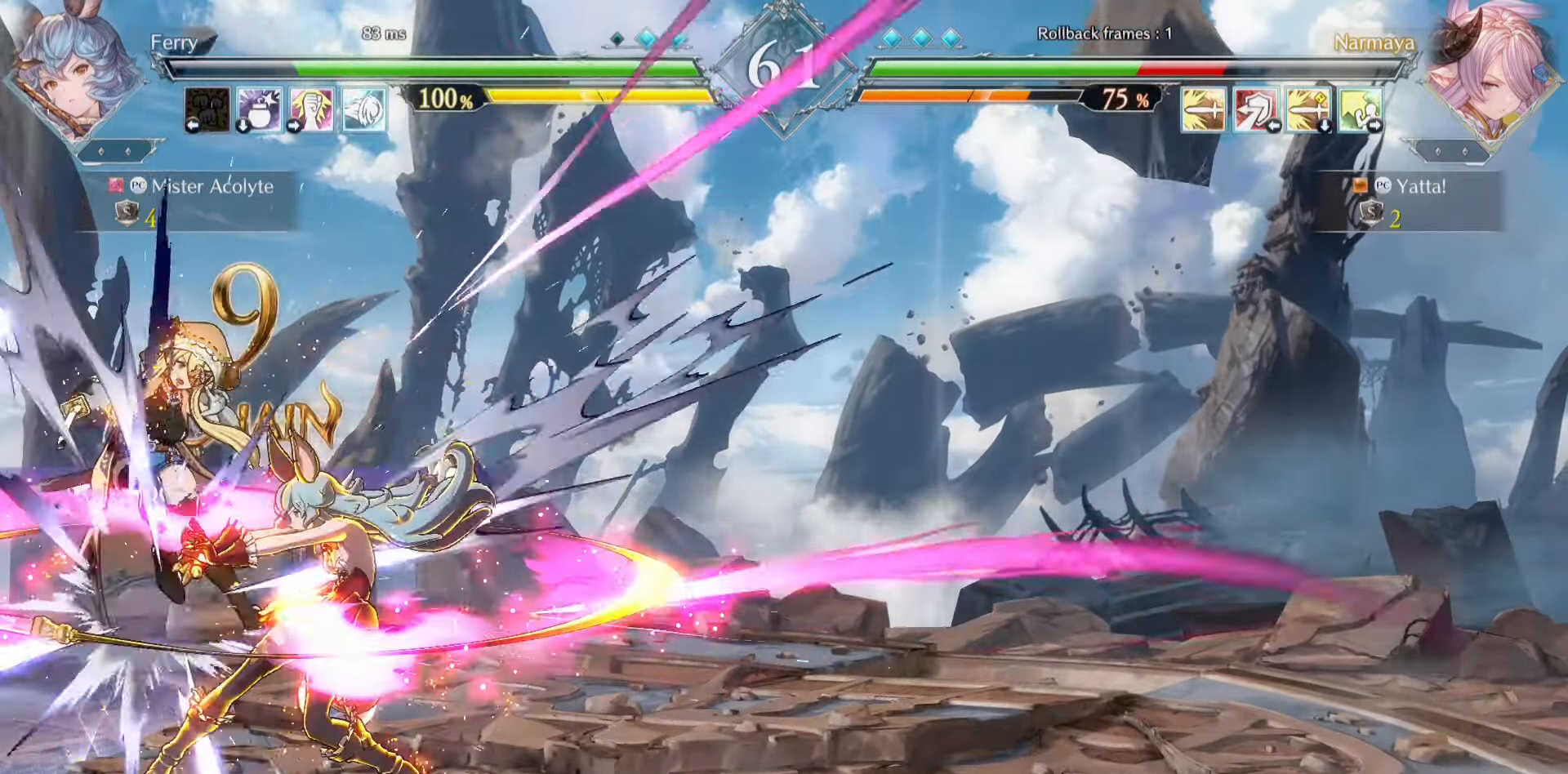
{"buttons": [], "events": []}
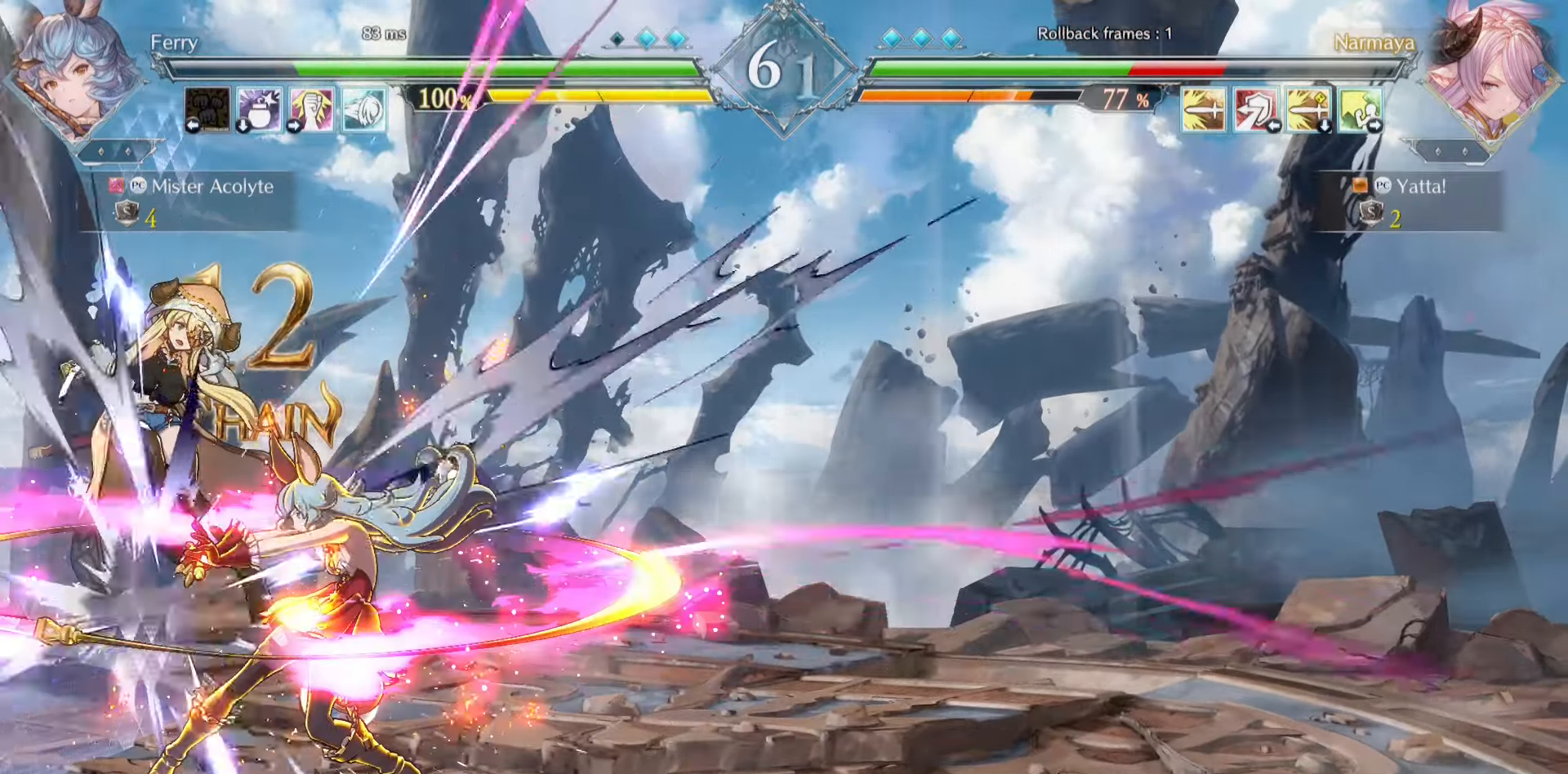
{"buttons": [], "events": []}
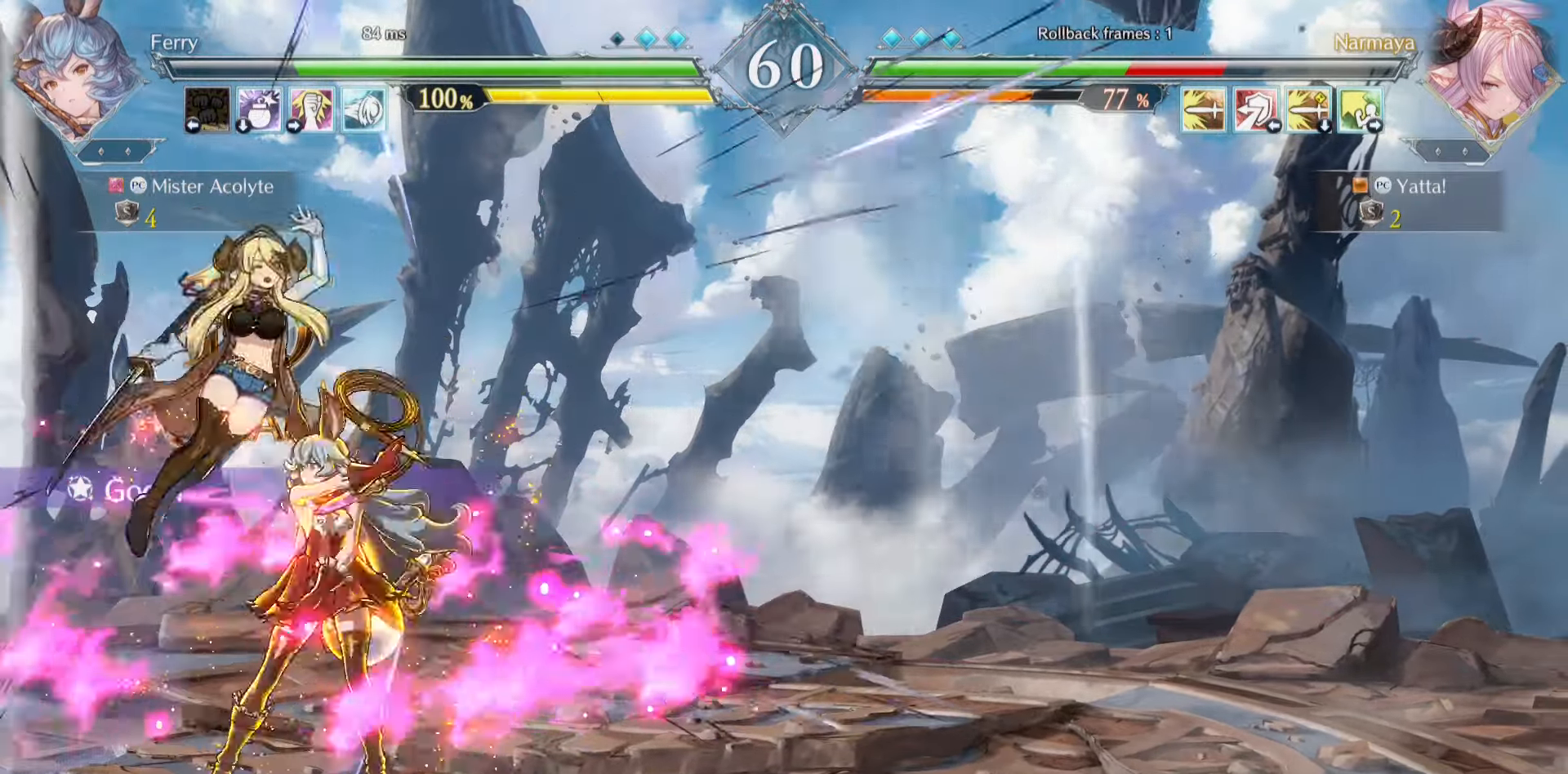
{"buttons": [], "events": [[17, "CIRCLE", "down"], [117, "CIRCLE", "up"], [184, "CIRCLE", "down"], [184, "R1", "down"], [184, "TRIANGLE", "down"], [217, "R1", "up"], [250, "R1", "down"], [317, "R1", "up"], [350, "CIRCLE", "up"], [350, "TRIANGLE", "up"]]}
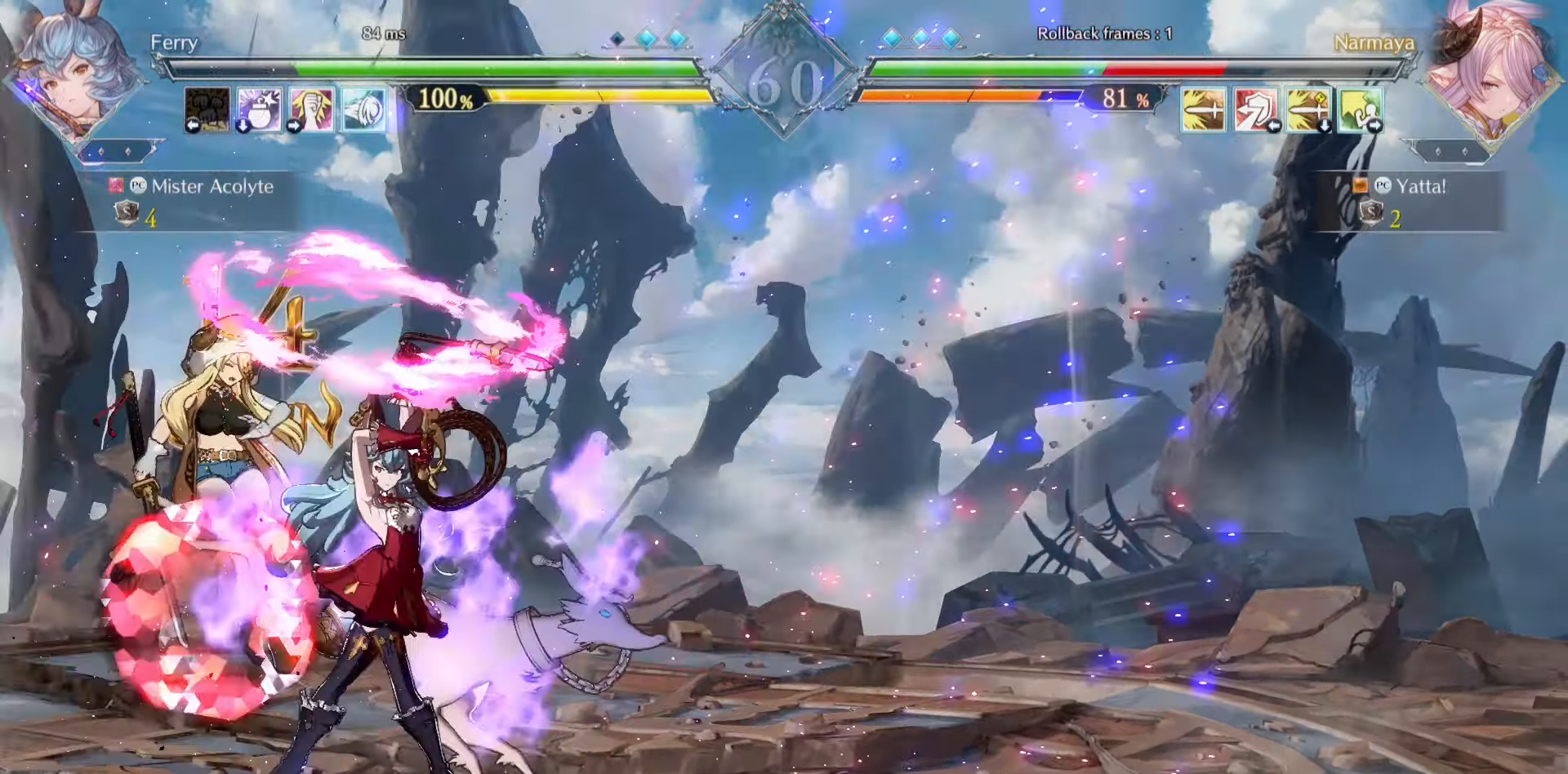
{"buttons": [], "events": []}
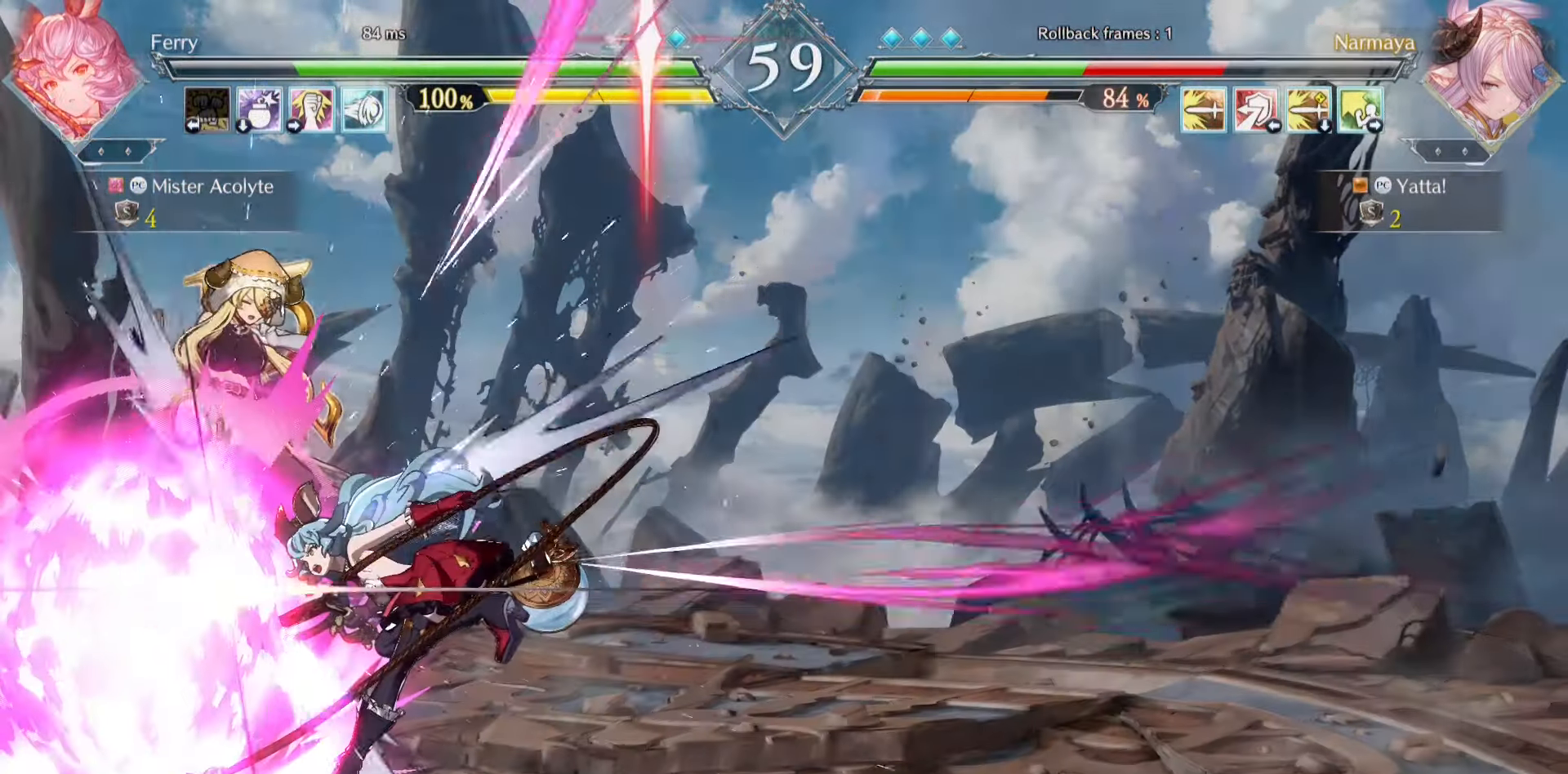
{"buttons": [], "events": []}